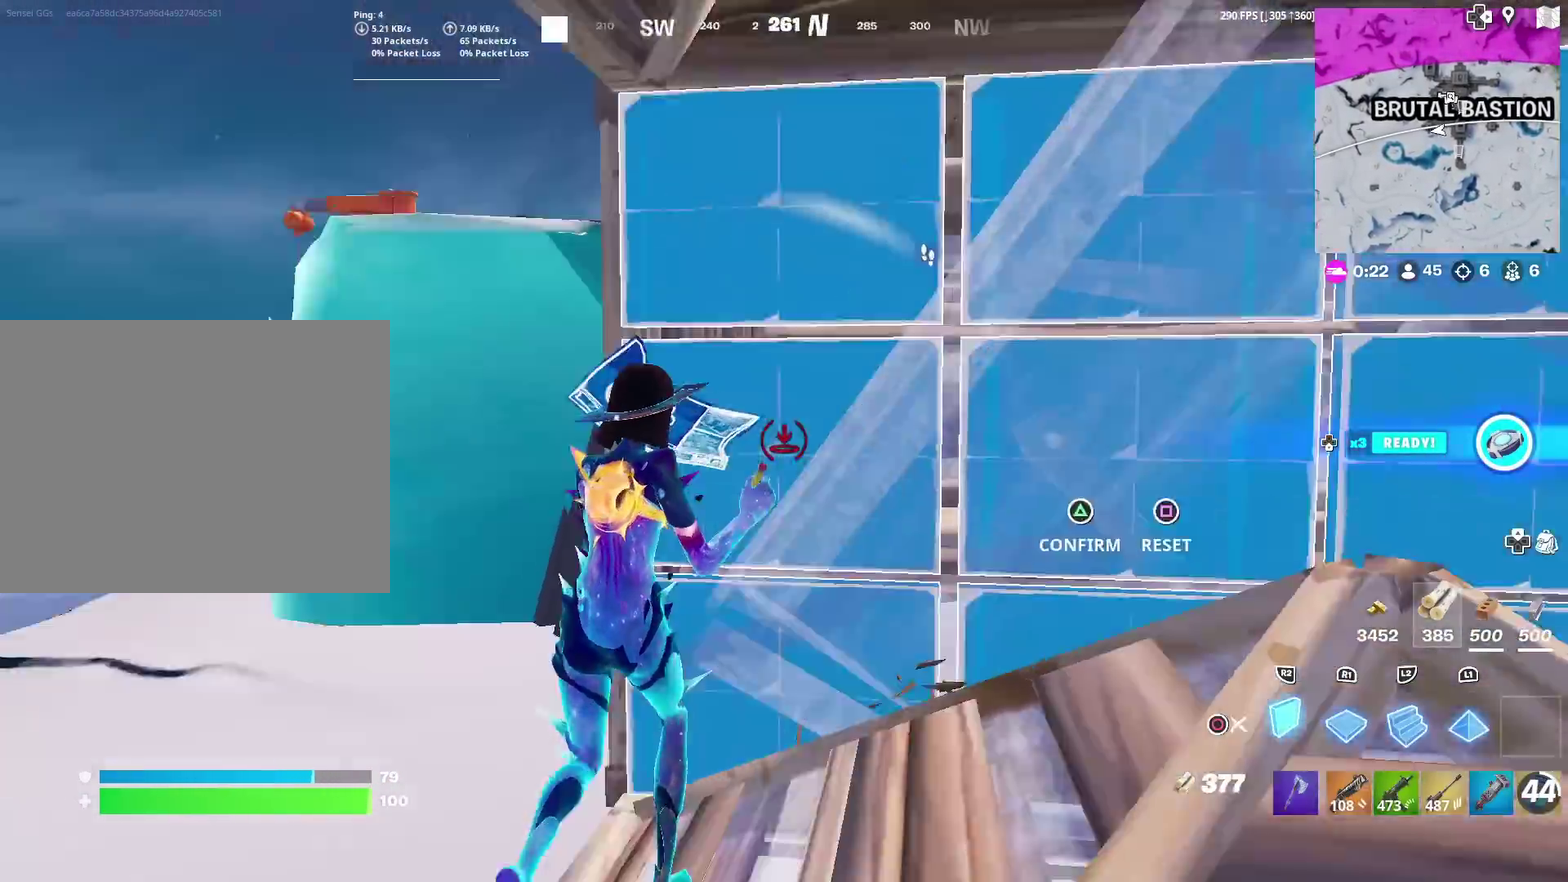
Gameplay with a controller (PlayStation layout); each line is a JSON object with the inputs held at the frame after it (dt_ms = milliseconds from this image to that frame). "events" lists button and stick changes between this image and that frame as [ms after this image, input, new state], when the widget could be followed in between. This document gives stick clicks only as held states, not as events. Not read: L1 R1.
{"dt_ms": 500, "buttons": [], "left_stick": "left", "right_stick": "center"}
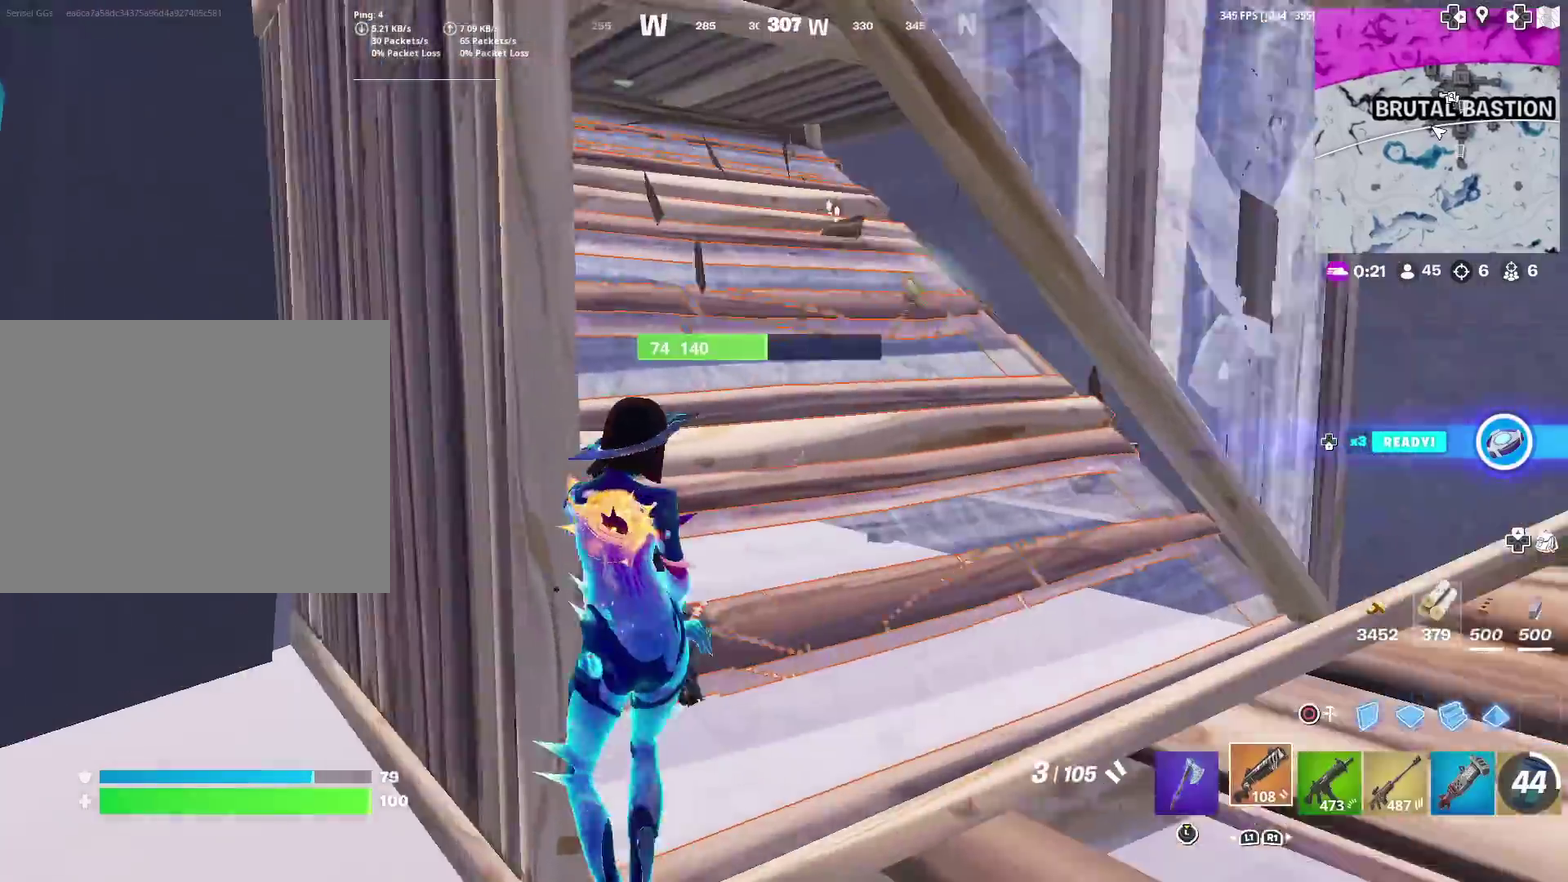
{"dt_ms": 400, "buttons": ["R2"], "left_stick": "down", "right_stick": "center", "events": [[100, "left_stick", "down-right"], [367, "R2", "down"], [367, "left_stick", "down"]]}
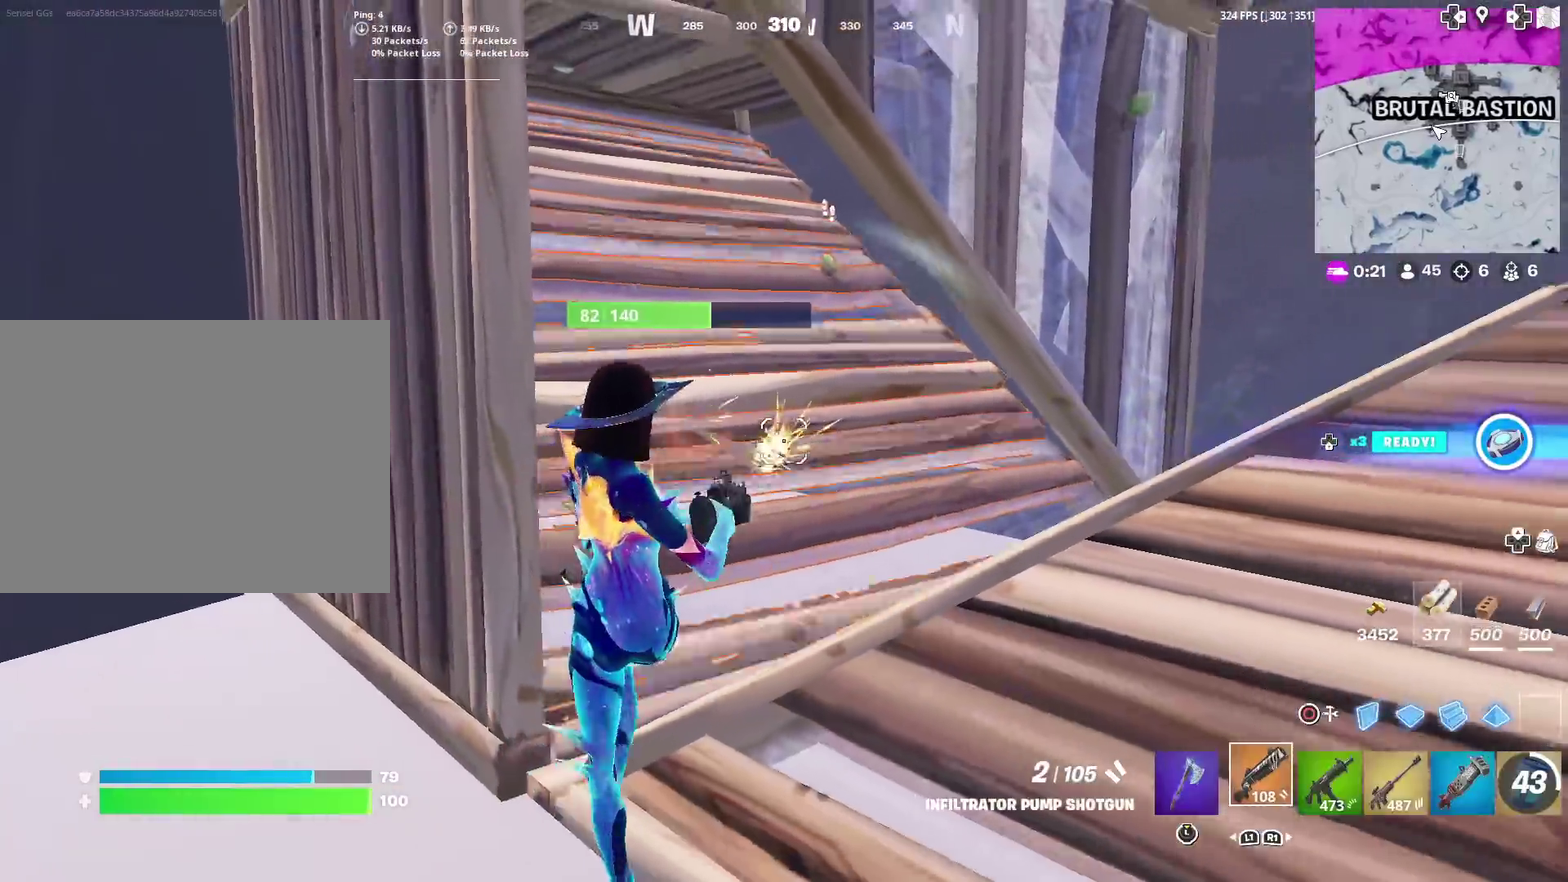
{"dt_ms": 601, "buttons": ["R2"], "left_stick": "down-right", "right_stick": "center", "events": [[67, "R2", "up"], [134, "left_stick", "up-right"], [201, "left_stick", "up"], [251, "left_stick", "up-left"], [251, "right_stick", "up-right"], [301, "R2", "down"], [301, "right_stick", "center"], [401, "left_stick", "left"], [468, "left_stick", "down-left"], [568, "left_stick", "down-right"]]}
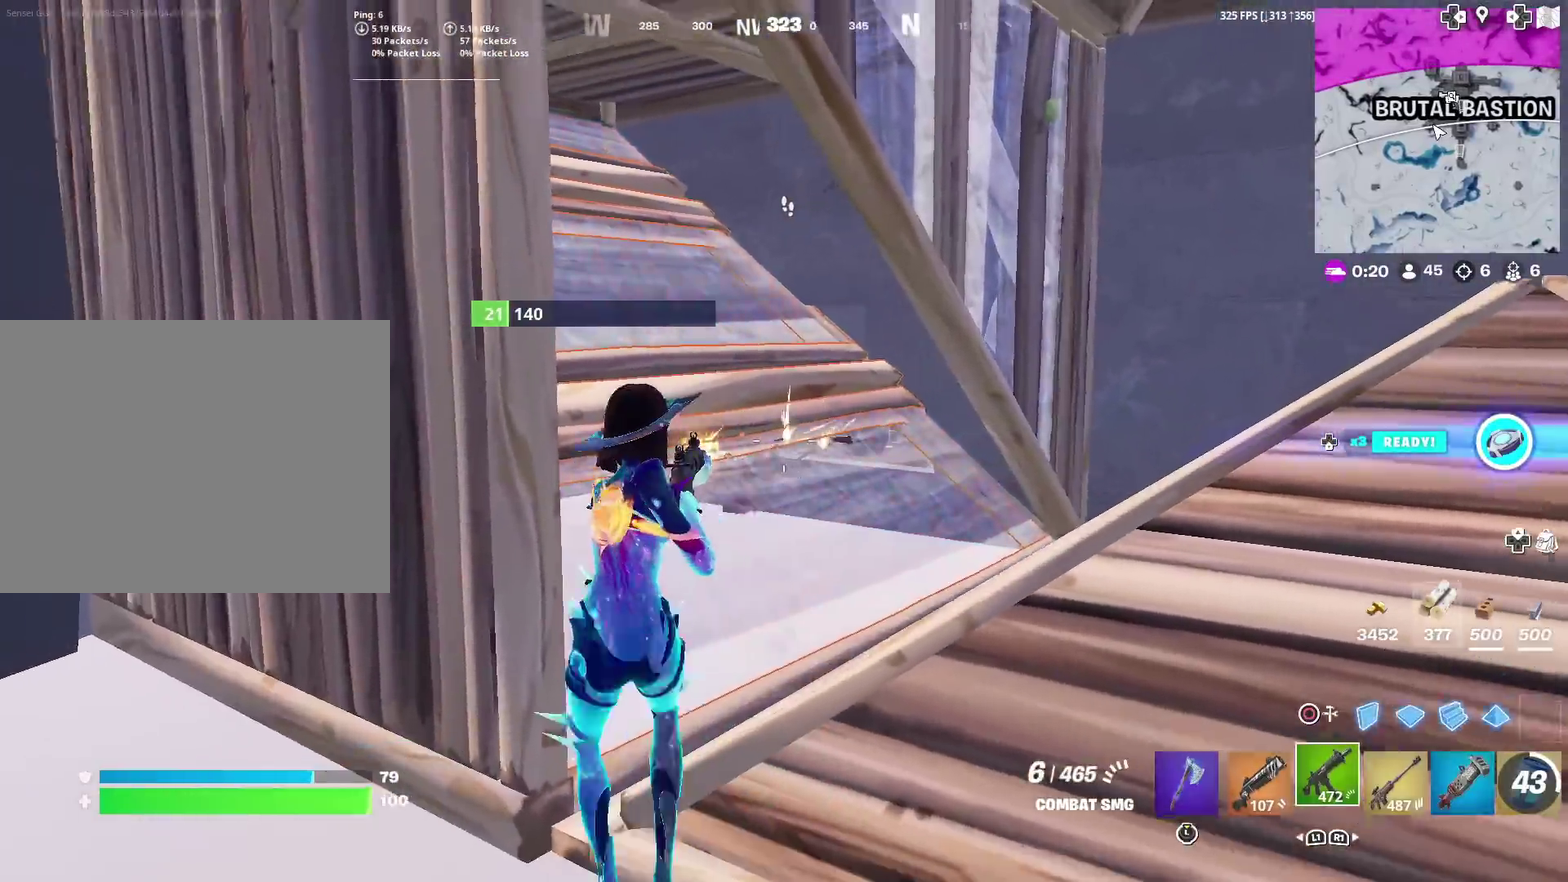
{"dt_ms": 300, "buttons": ["CIRCLE", "R2"], "left_stick": "up-left", "right_stick": "down-right", "events": [[117, "left_stick", "center"], [234, "CIRCLE", "down"], [267, "left_stick", "up-left"], [267, "right_stick", "down-right"]]}
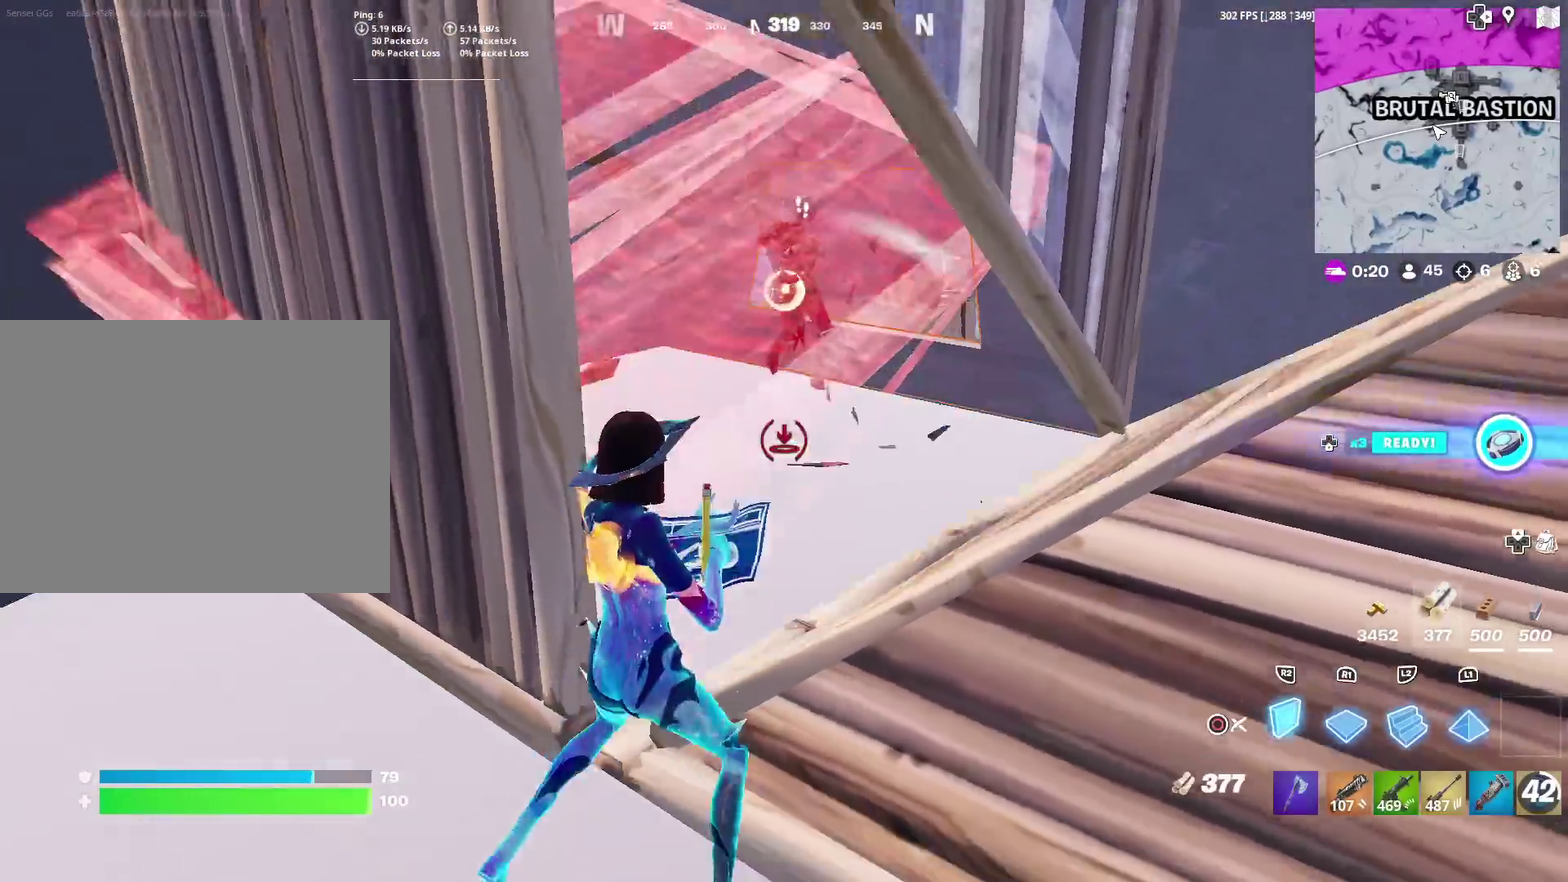
{"dt_ms": 901, "buttons": [], "left_stick": "down-right", "right_stick": "center", "events": [[34, "CIRCLE", "up"], [34, "right_stick", "center"], [84, "R2", "up"], [201, "CIRCLE", "down"], [201, "right_stick", "up"], [267, "right_stick", "center"], [351, "CIRCLE", "up"], [501, "left_stick", "right"], [601, "left_stick", "down-right"], [734, "left_stick", "down"], [868, "left_stick", "down-right"]]}
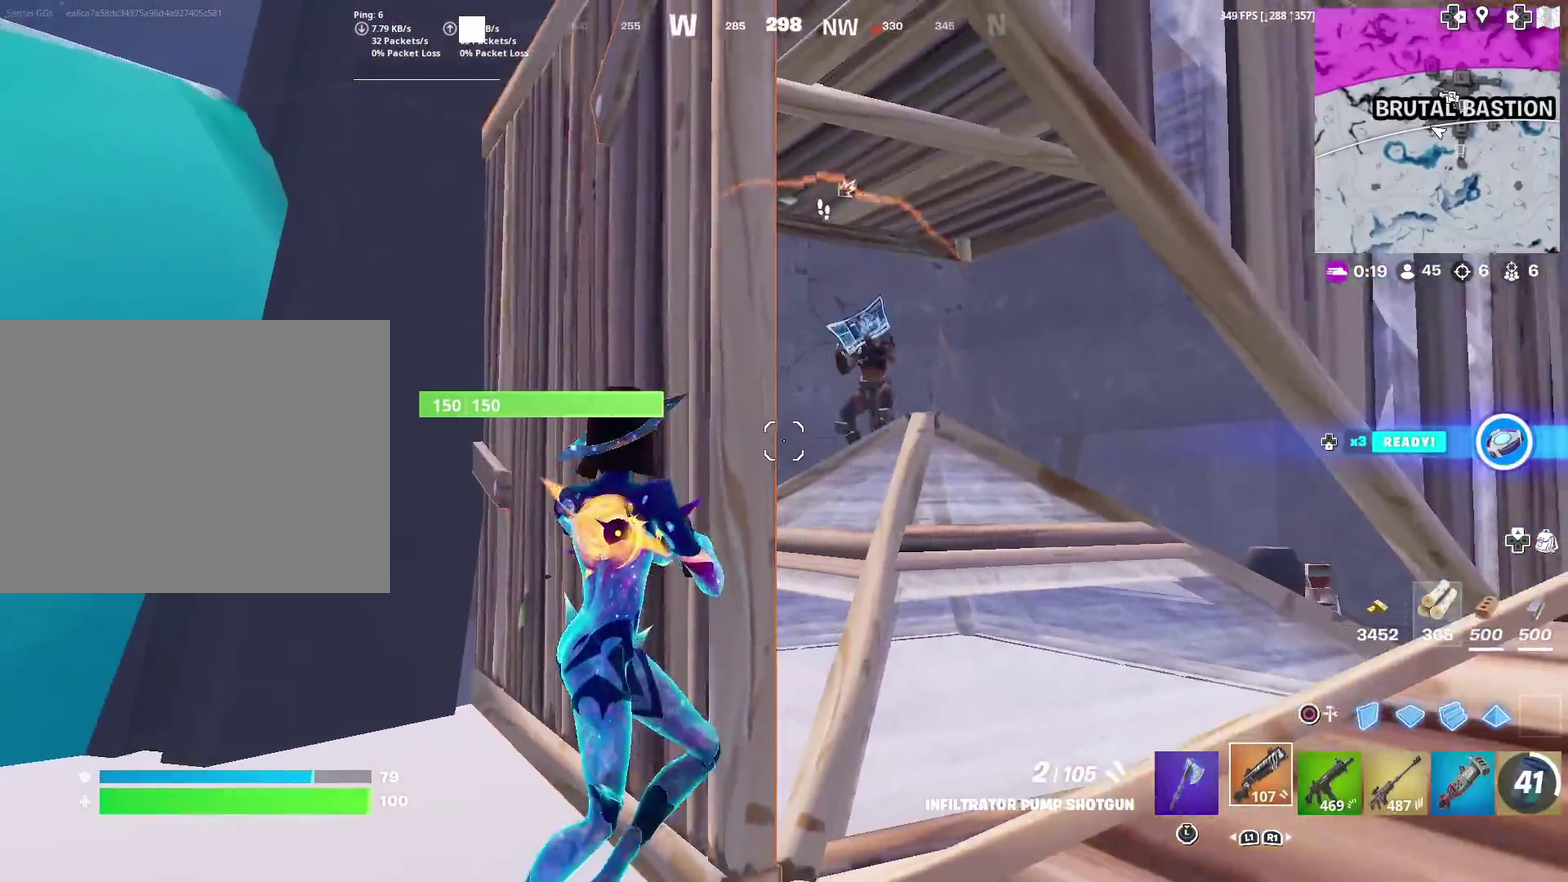
{"dt_ms": 301, "buttons": ["R2"], "left_stick": "down-right", "right_stick": "down-left", "events": [[67, "left_stick", "right"], [267, "left_stick", "down-right"], [301, "R2", "down"], [301, "right_stick", "down-left"]]}
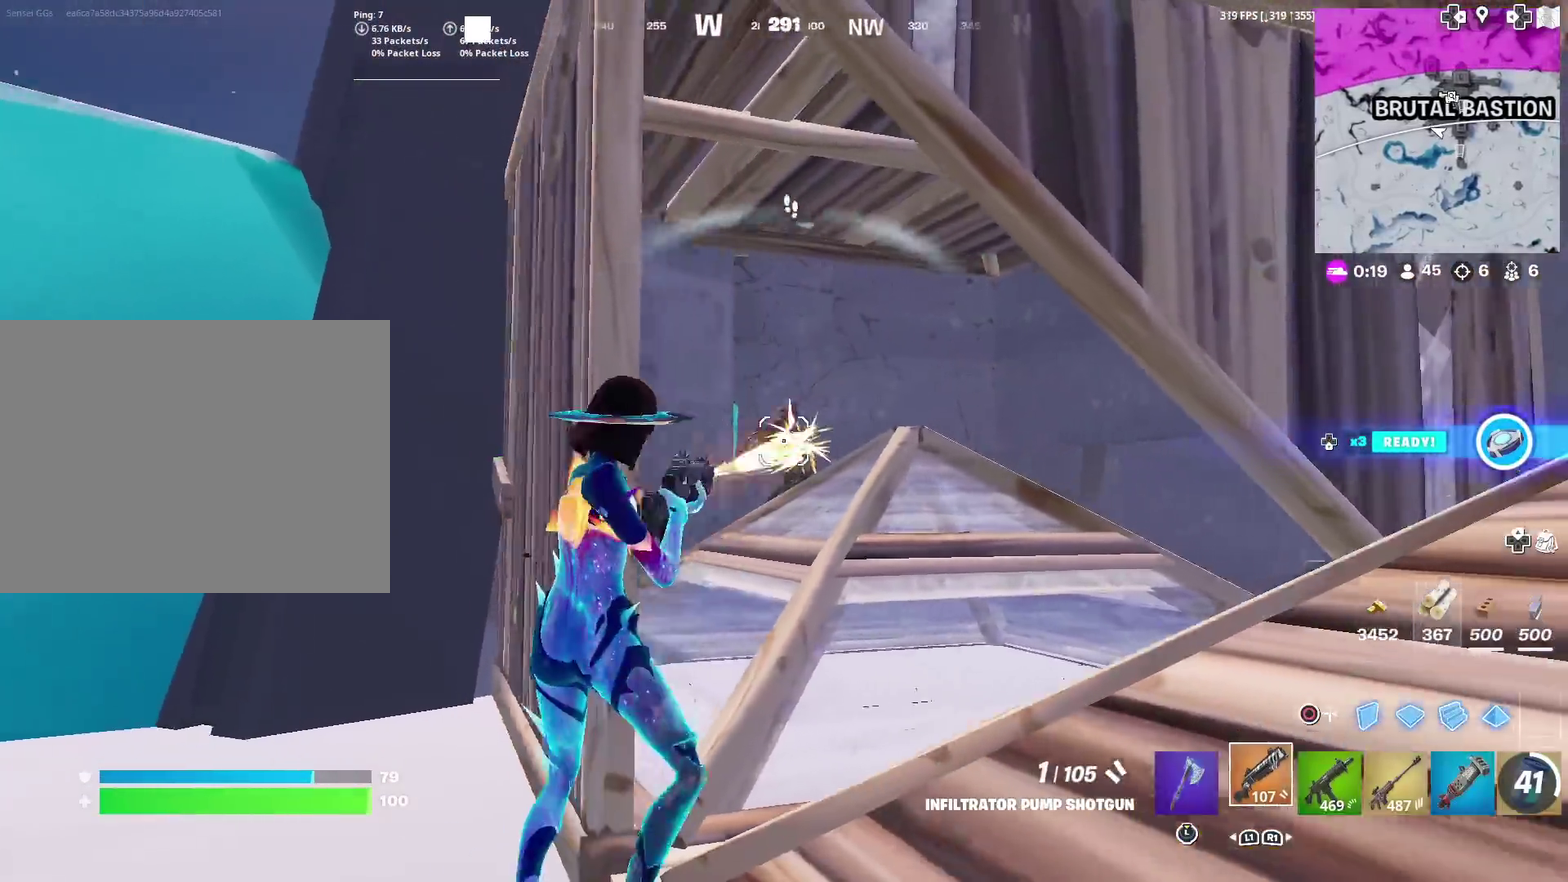
{"dt_ms": 700, "buttons": [], "left_stick": "up-right", "right_stick": "center", "events": [[100, "right_stick", "center"], [150, "R2", "up"], [200, "left_stick", "right"], [233, "right_stick", "up-right"], [367, "TRIANGLE", "down"], [400, "SQUARE", "down"], [400, "right_stick", "down"], [467, "right_stick", "down-left"], [533, "SQUARE", "up"], [533, "TRIANGLE", "up"], [567, "right_stick", "center"], [600, "left_stick", "up-right"]]}
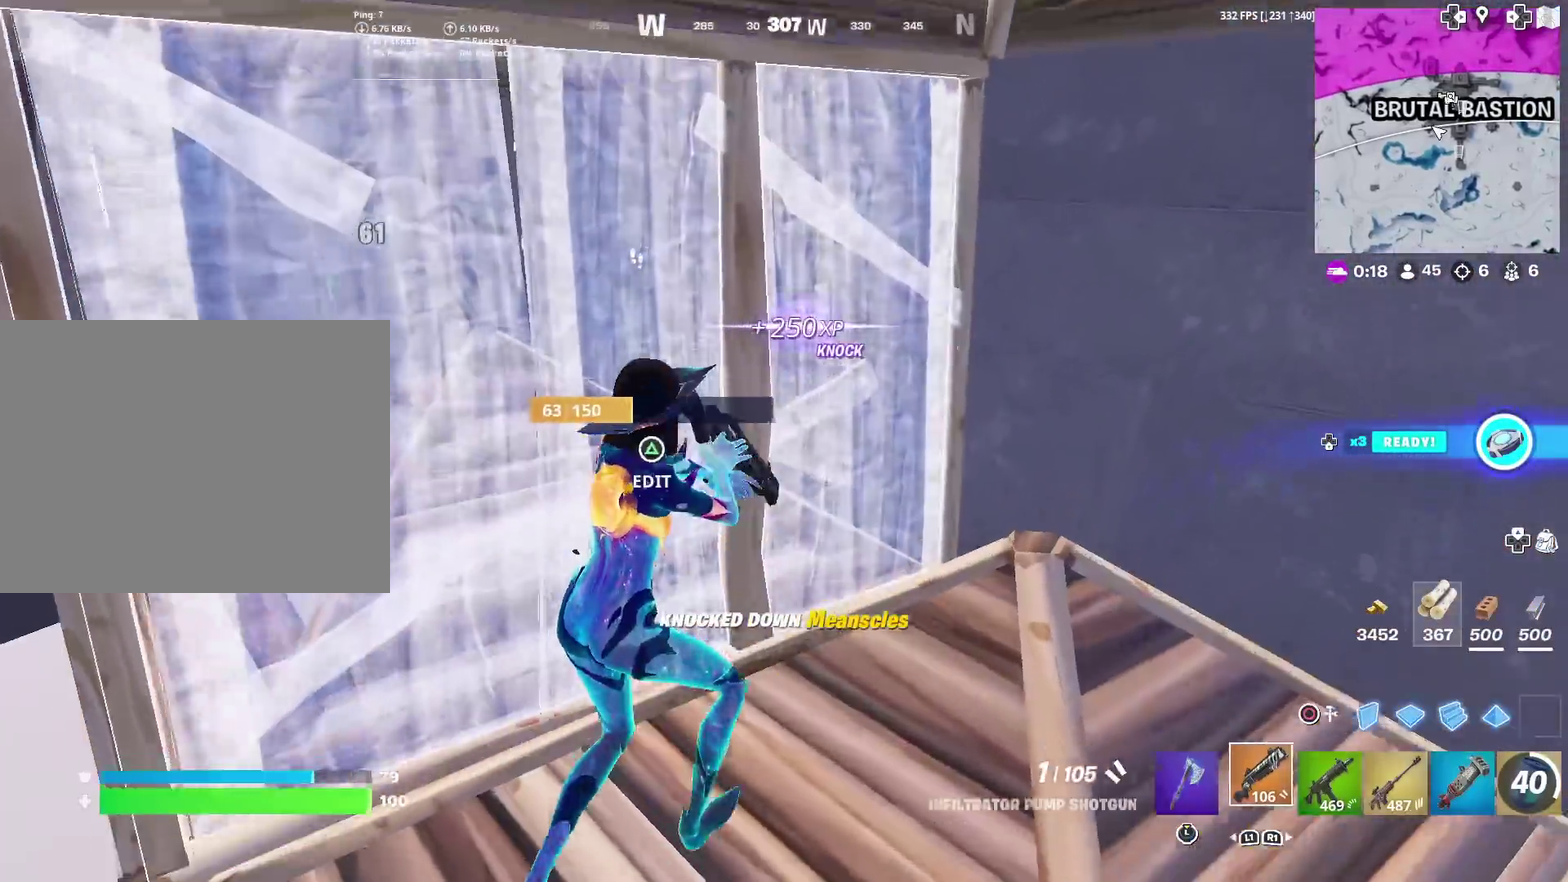
{"dt_ms": 301, "buttons": [], "left_stick": "up-right", "right_stick": "center", "events": [[84, "left_stick", "up"], [100, "TRIANGLE", "down"], [134, "R2", "down"], [234, "TRIANGLE", "up"], [234, "left_stick", "up-right"], [267, "R2", "up"]]}
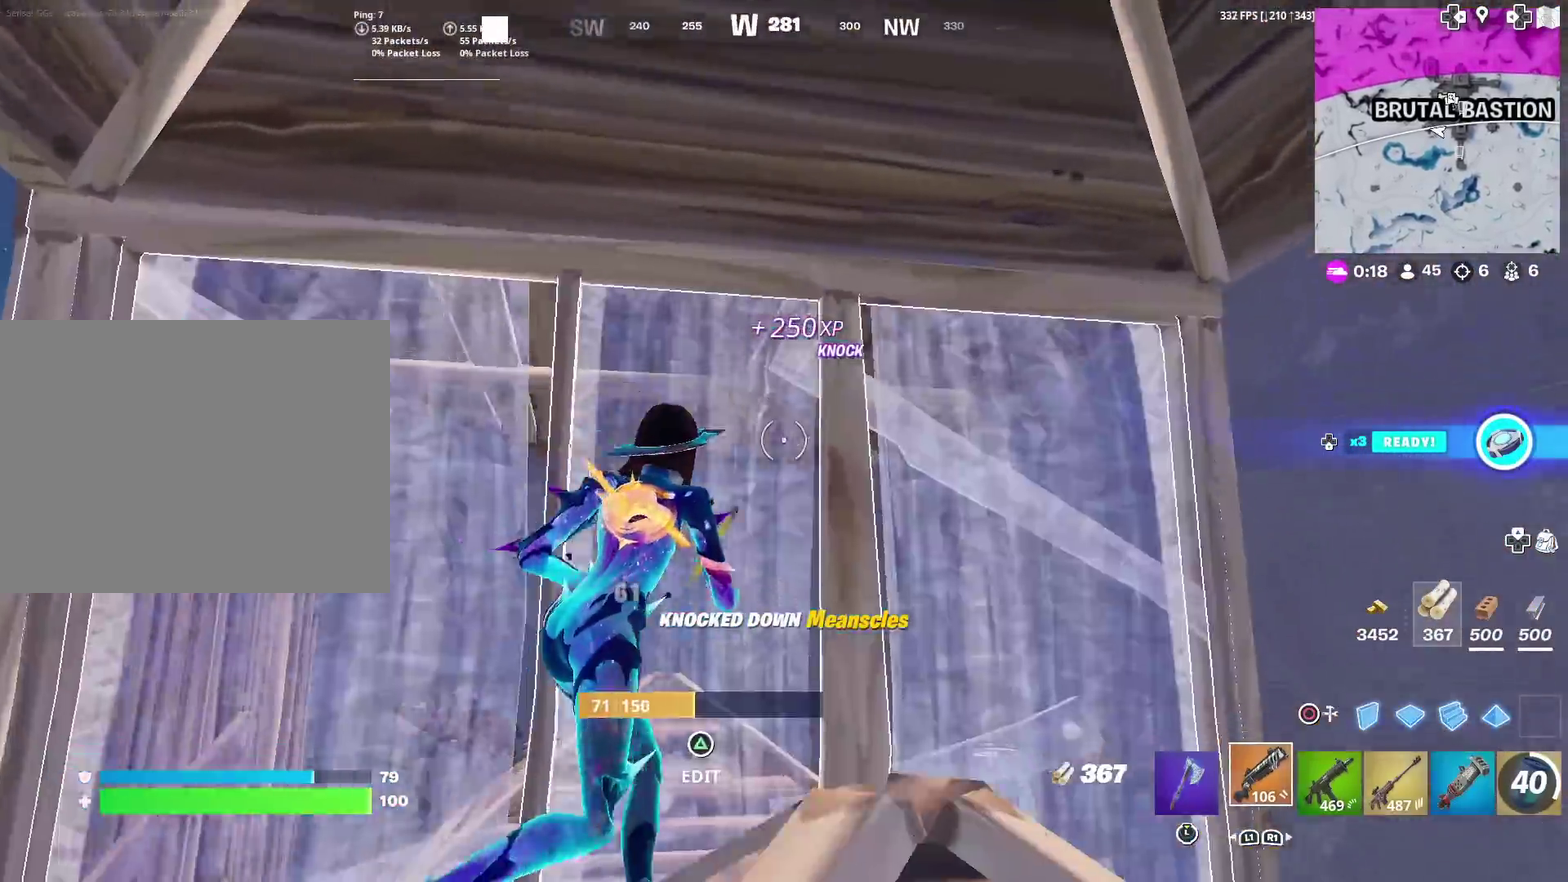
{"dt_ms": 600, "buttons": [], "left_stick": "down-right", "right_stick": "down-right", "events": [[66, "CIRCLE", "down"], [66, "left_stick", "down-right"], [116, "left_stick", "down"], [116, "right_stick", "left"], [183, "CIRCLE", "up"], [183, "left_stick", "down-left"], [216, "R2", "down"], [350, "left_stick", "down-right"], [350, "right_stick", "right"], [417, "CIRCLE", "down"], [450, "R2", "up"], [483, "left_stick", "right"], [483, "right_stick", "down-right"], [550, "CIRCLE", "up"], [567, "left_stick", "down-right"]]}
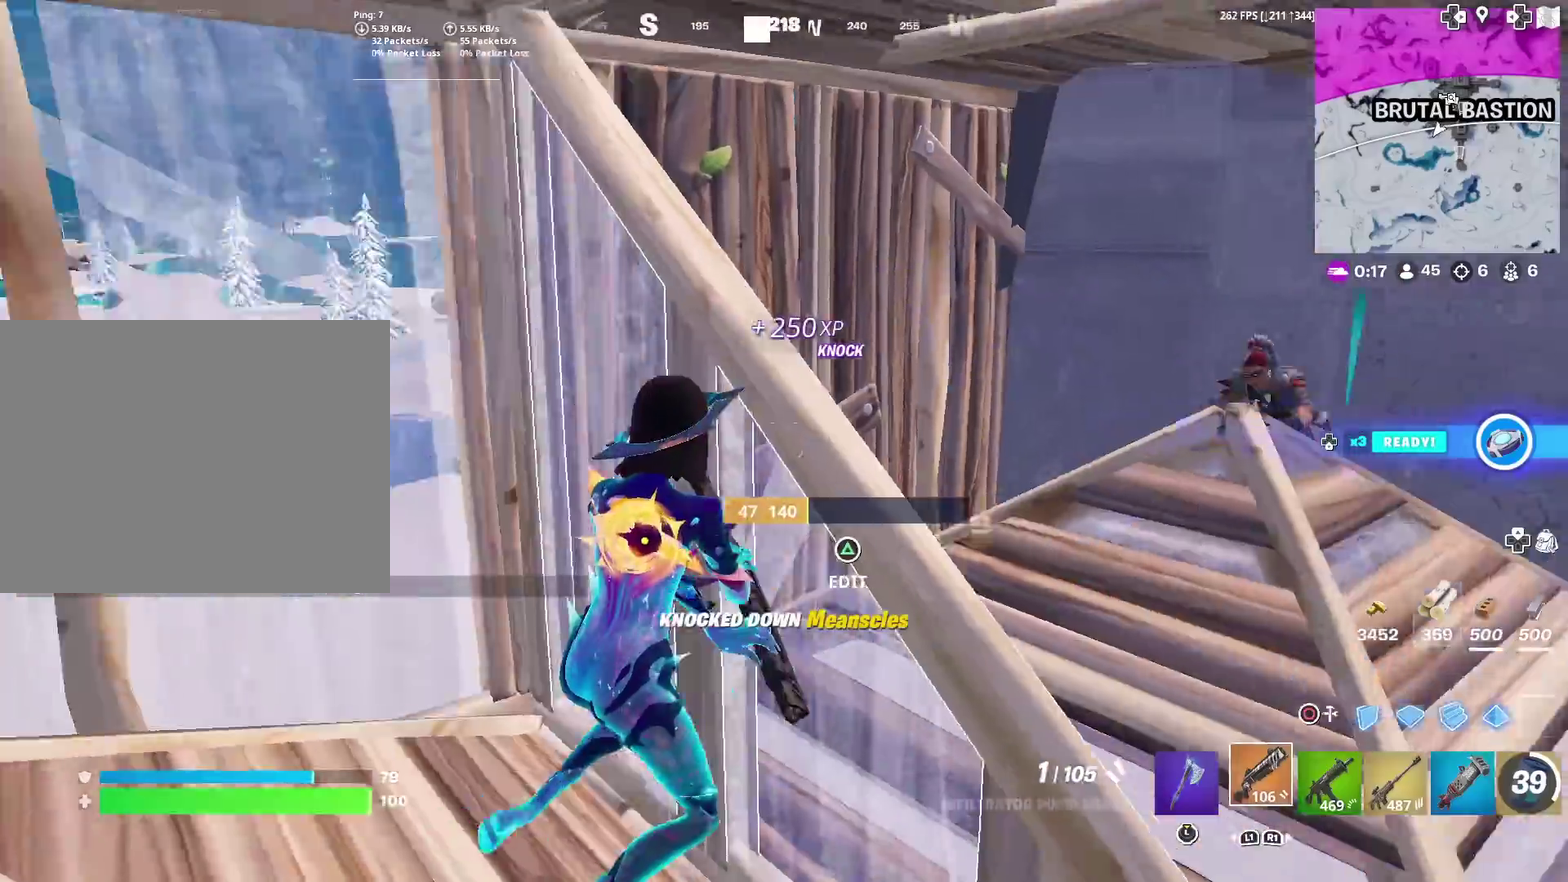
{"dt_ms": 401, "buttons": ["SQUARE"], "left_stick": "right", "right_stick": "right"}
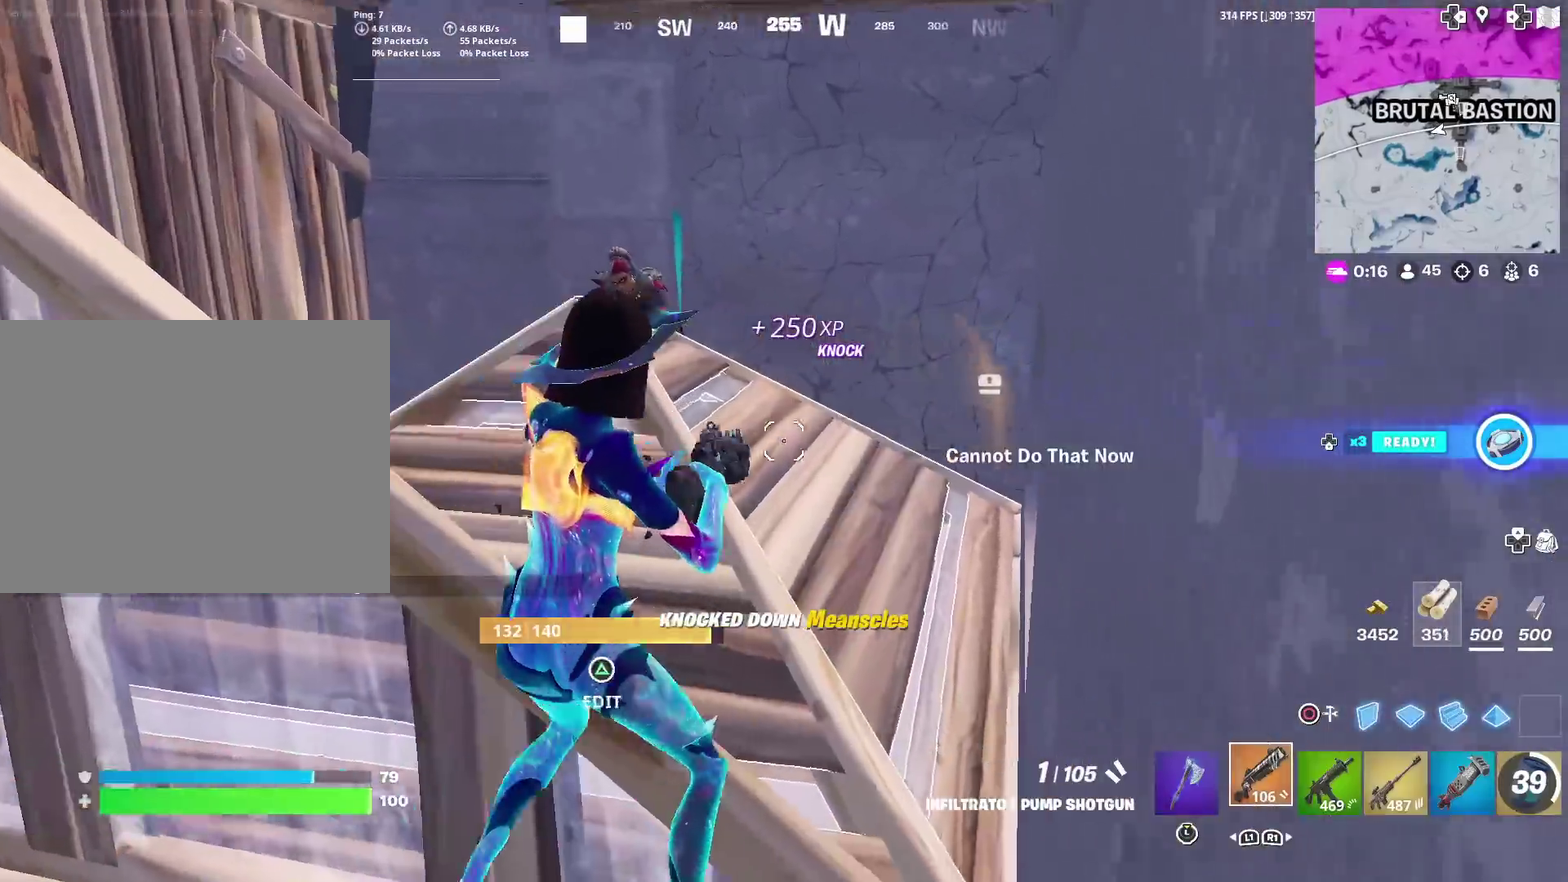
{"dt_ms": 500, "buttons": [], "left_stick": "up-left", "right_stick": "up-right"}
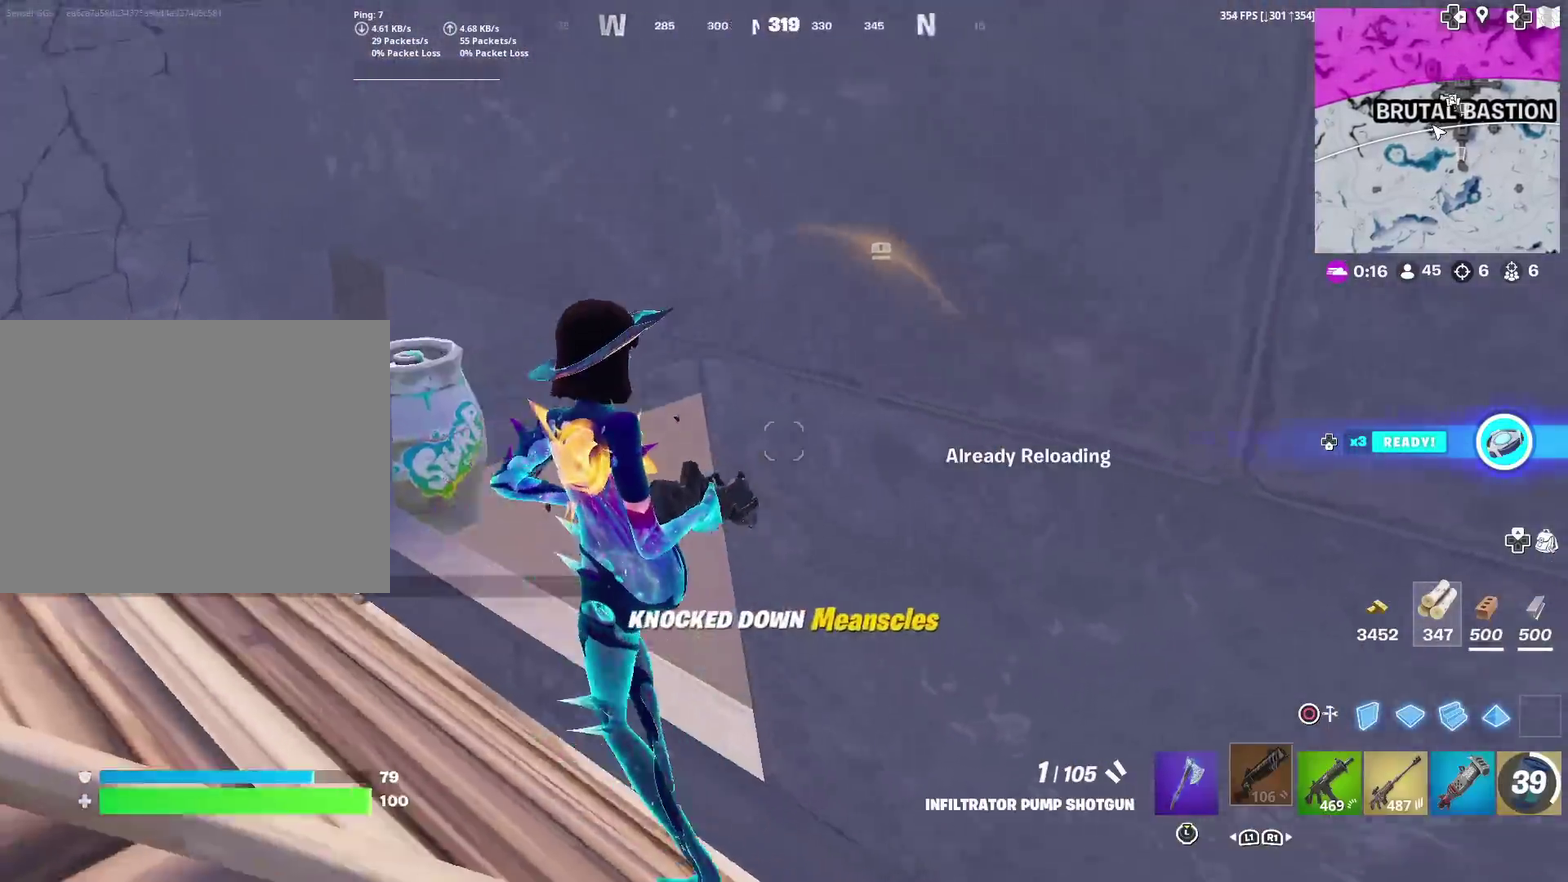
{"dt_ms": 501, "buttons": [], "left_stick": "up-left", "right_stick": "right"}
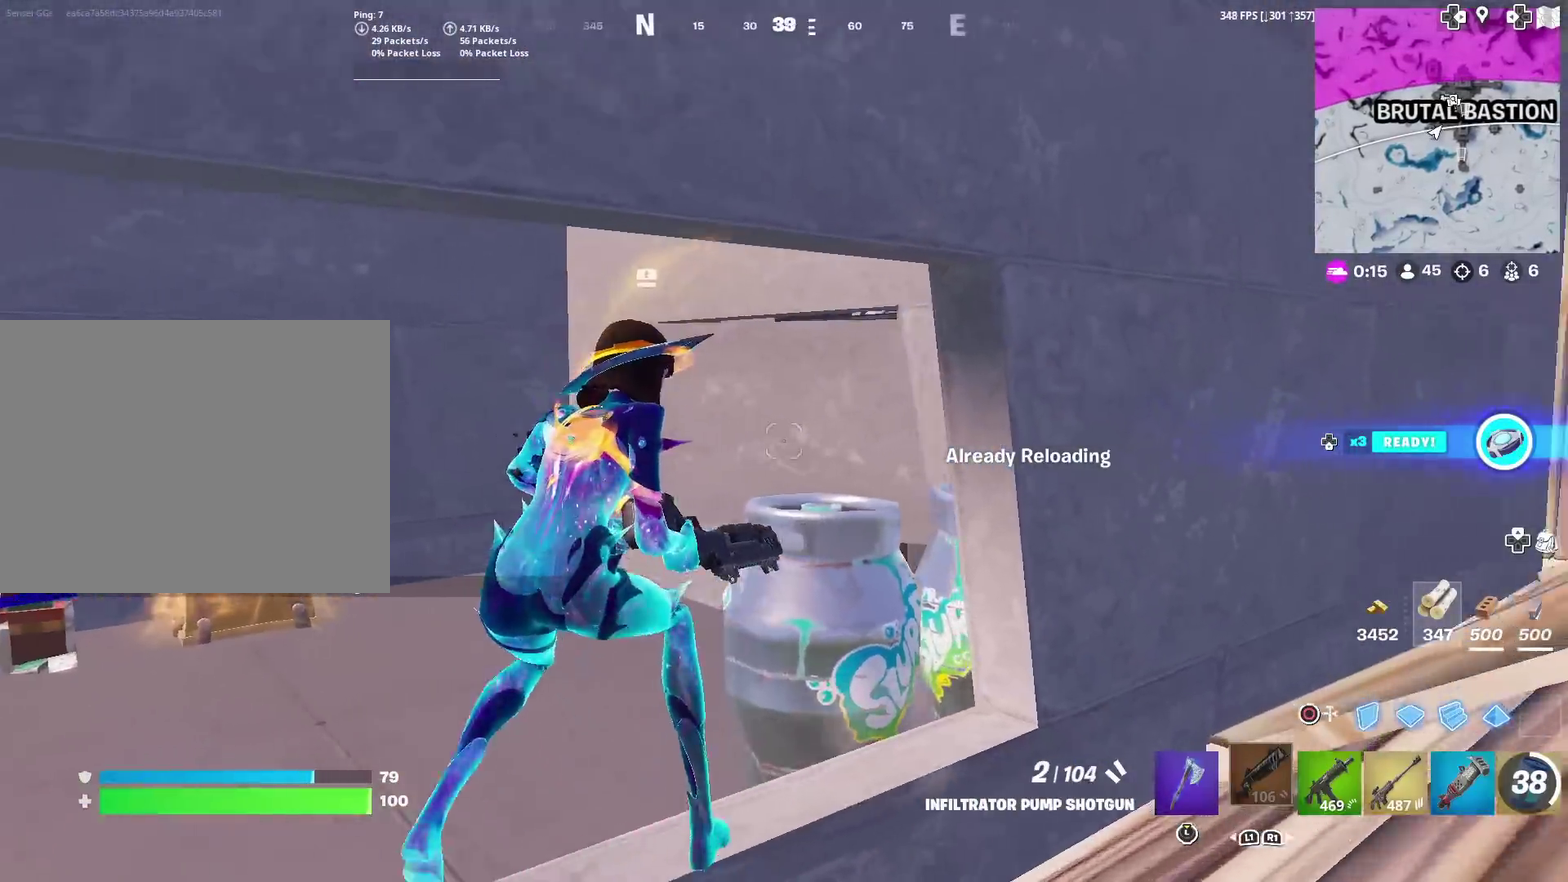
{"dt_ms": 400, "buttons": [], "left_stick": "up-left", "right_stick": "center"}
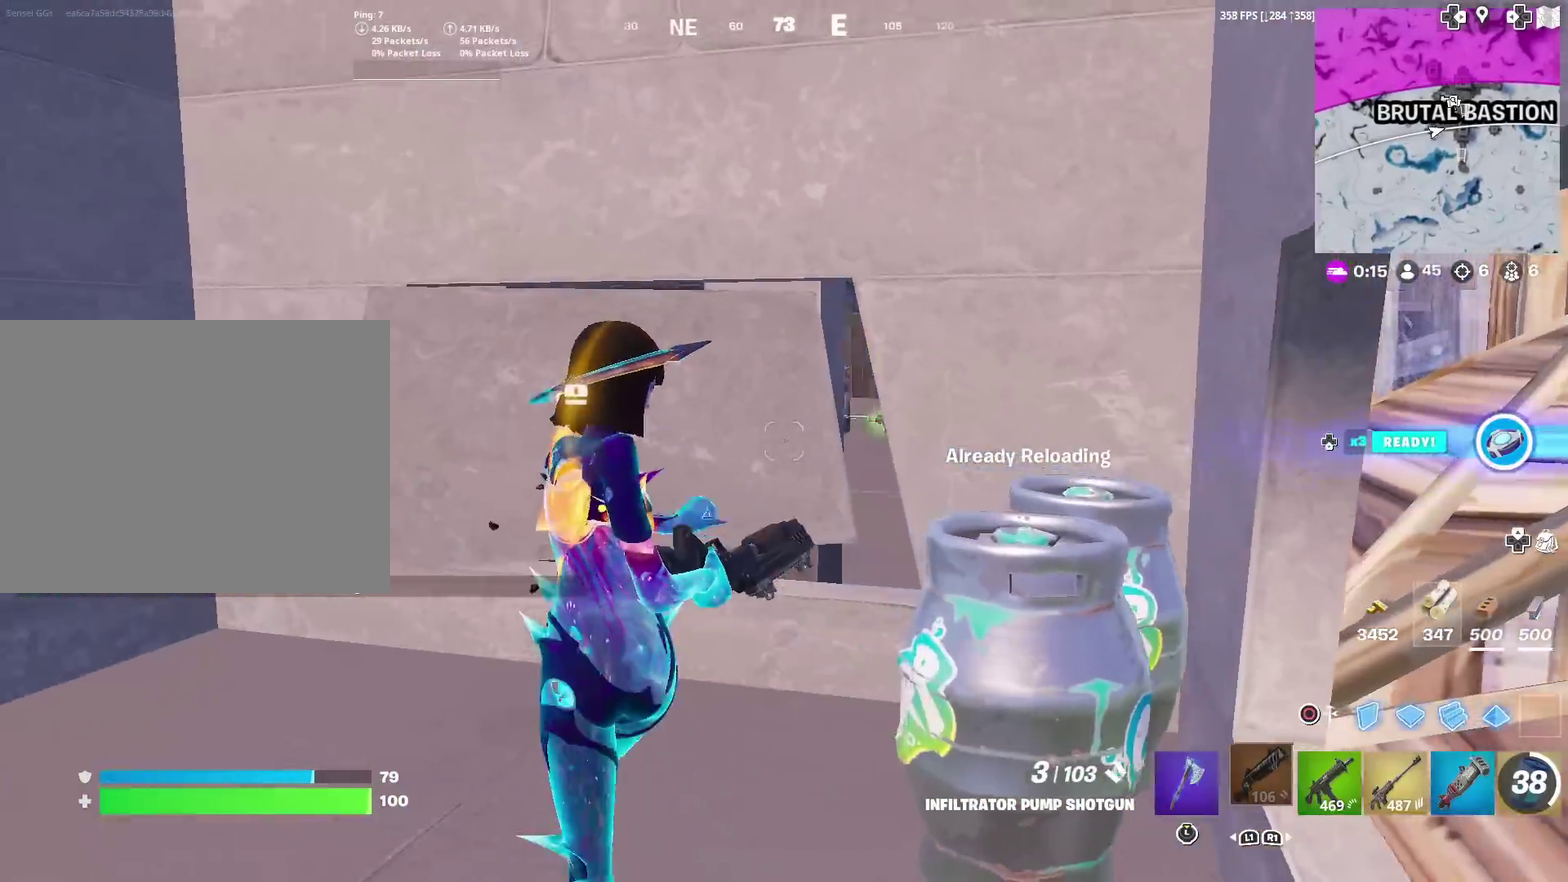
{"dt_ms": 601, "buttons": [], "left_stick": "up-right", "right_stick": "left", "events": [[83, "right_stick", "right"], [150, "right_stick", "center"], [317, "left_stick", "up"], [384, "left_stick", "up-right"], [517, "right_stick", "left"]]}
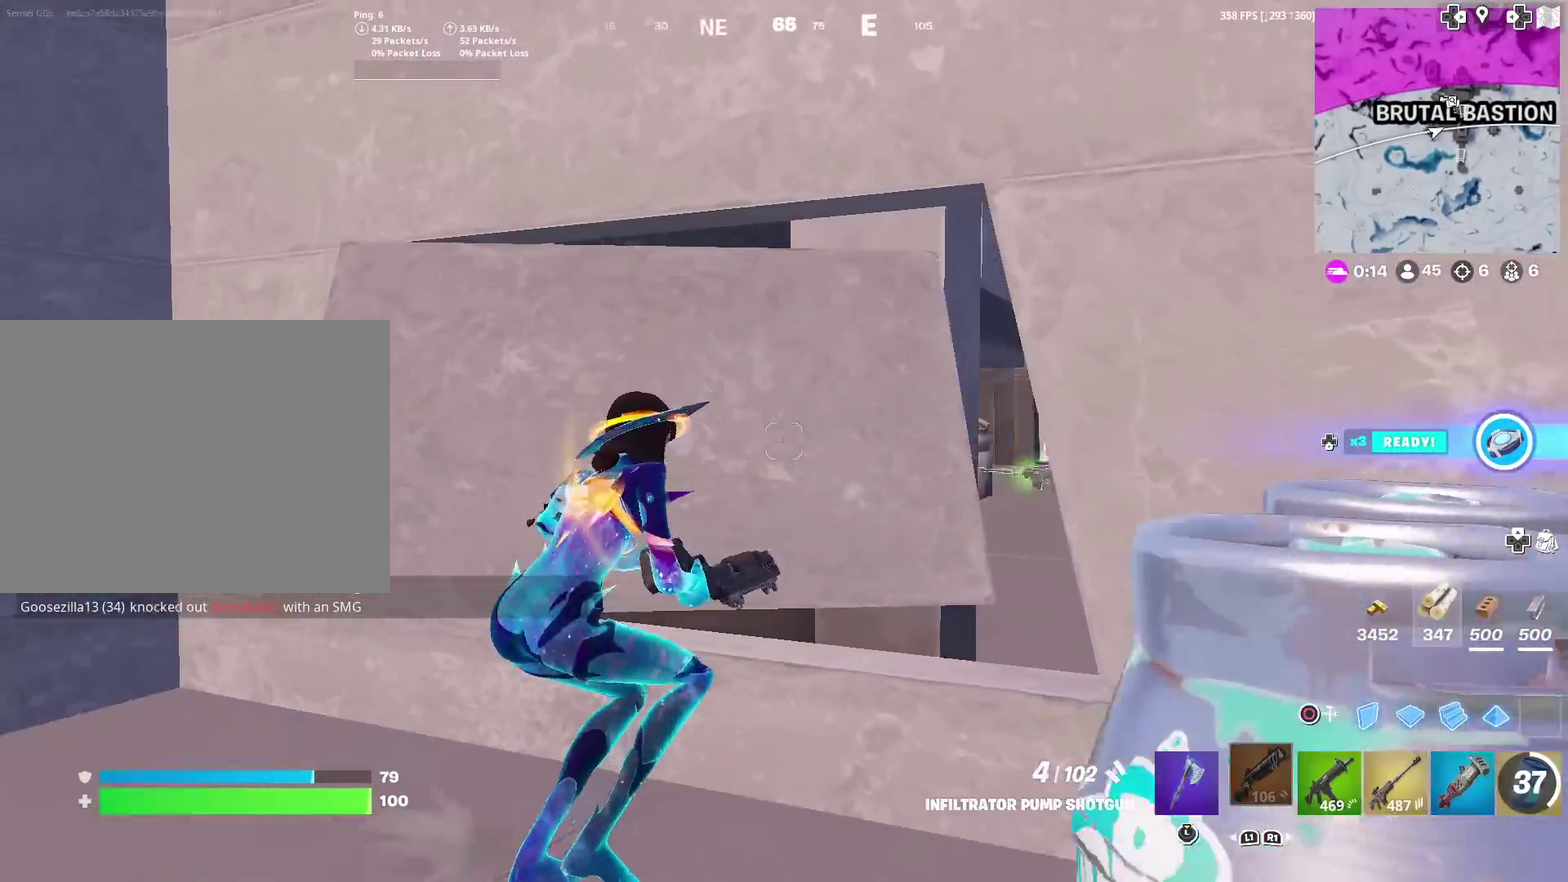
{"dt_ms": 300, "buttons": [], "left_stick": "down", "right_stick": "right", "events": [[16, "right_stick", "center"], [83, "left_stick", "right"], [150, "left_stick", "down-right"], [216, "left_stick", "down"], [250, "right_stick", "right"]]}
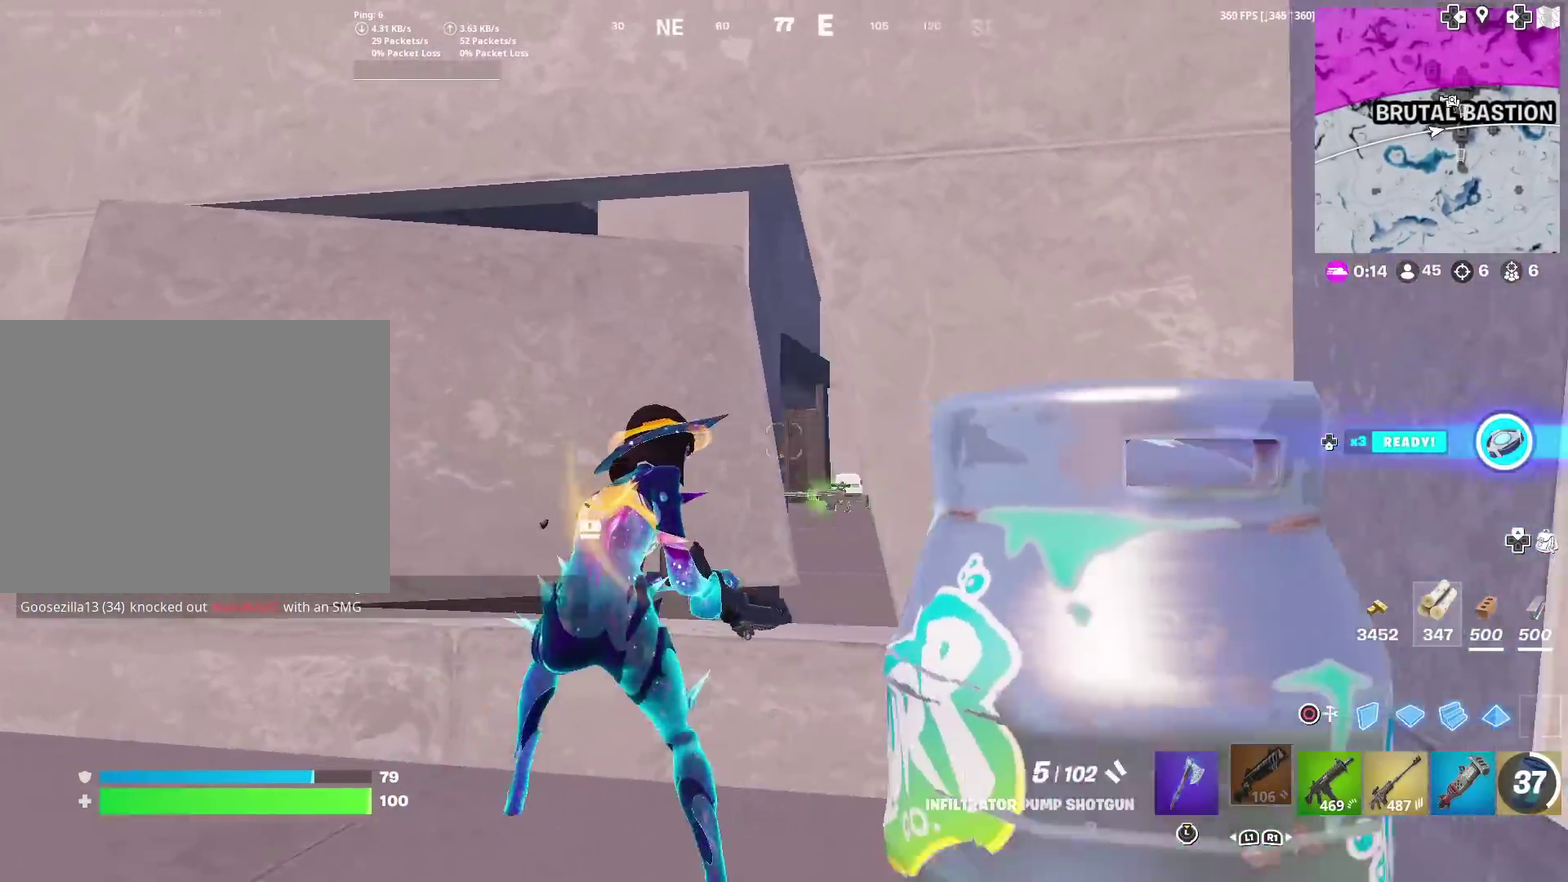
{"dt_ms": 701, "buttons": [], "left_stick": "up-right", "right_stick": "up"}
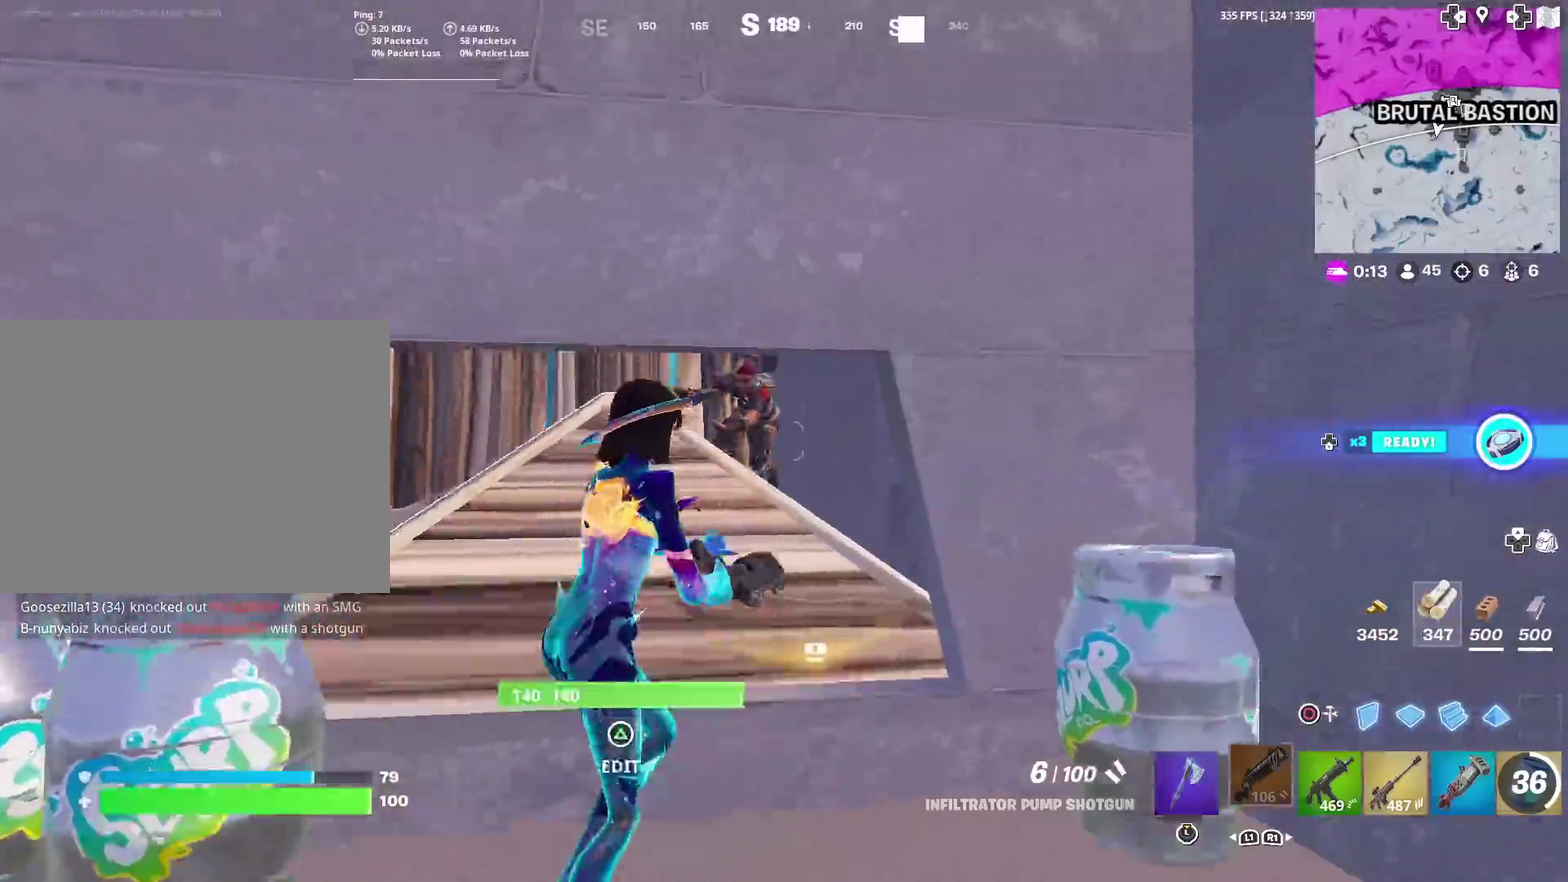
{"dt_ms": 300, "buttons": ["L2"], "left_stick": "up-left", "right_stick": "center", "events": [[16, "left_stick", "up"], [66, "left_stick", "up-left"], [116, "CIRCLE", "down"], [116, "right_stick", "up-right"], [150, "left_stick", "center"], [183, "CIRCLE", "up"], [183, "right_stick", "center"], [250, "L2", "down"], [250, "left_stick", "up-left"]]}
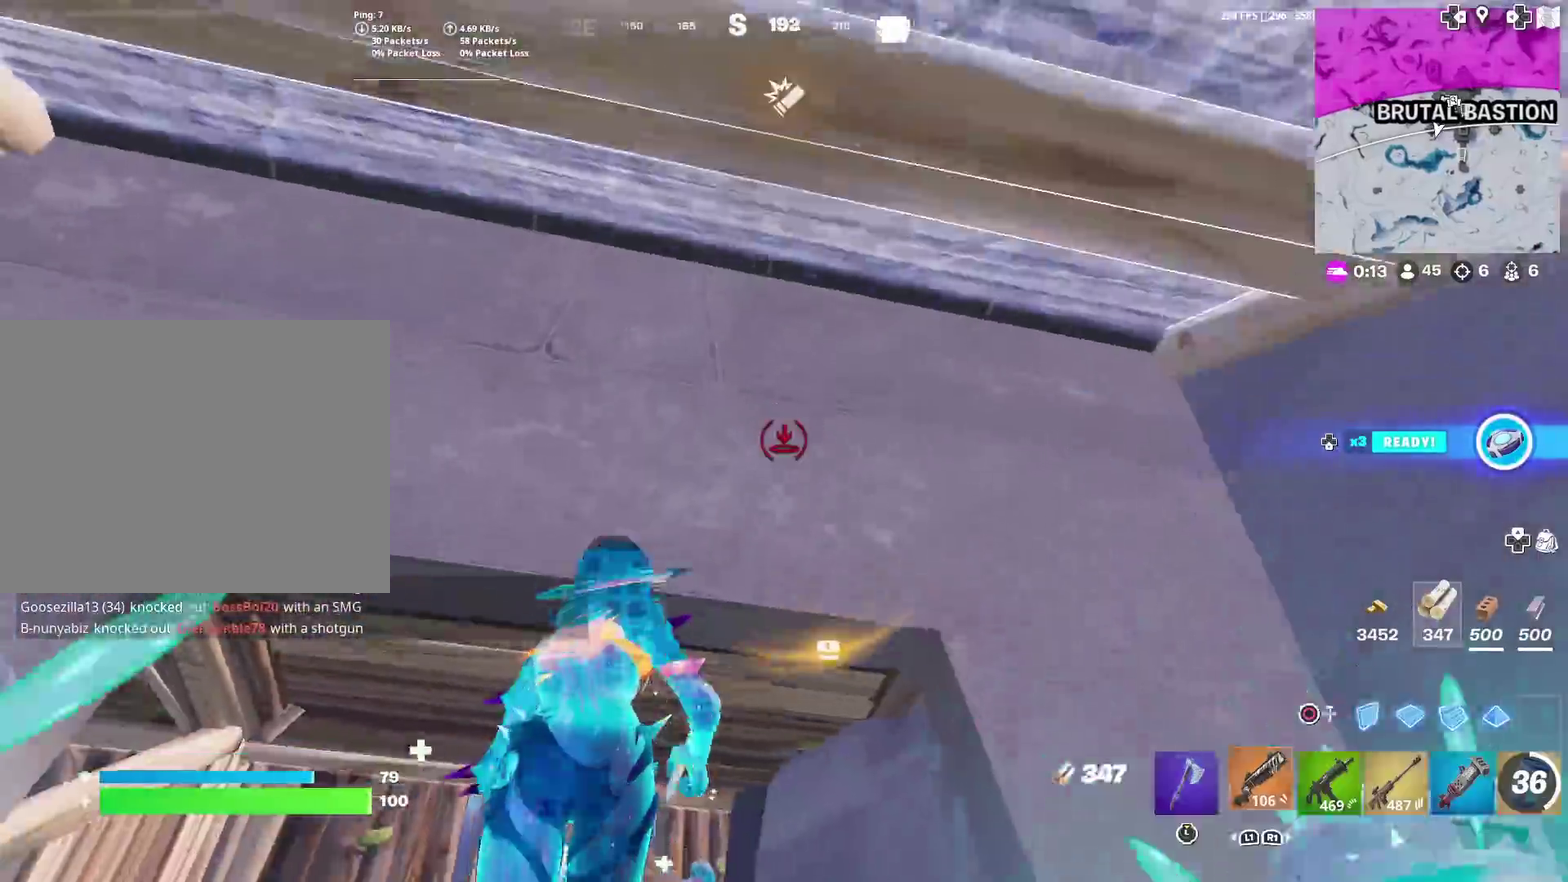
{"dt_ms": 901, "buttons": [], "left_stick": "up", "right_stick": "down"}
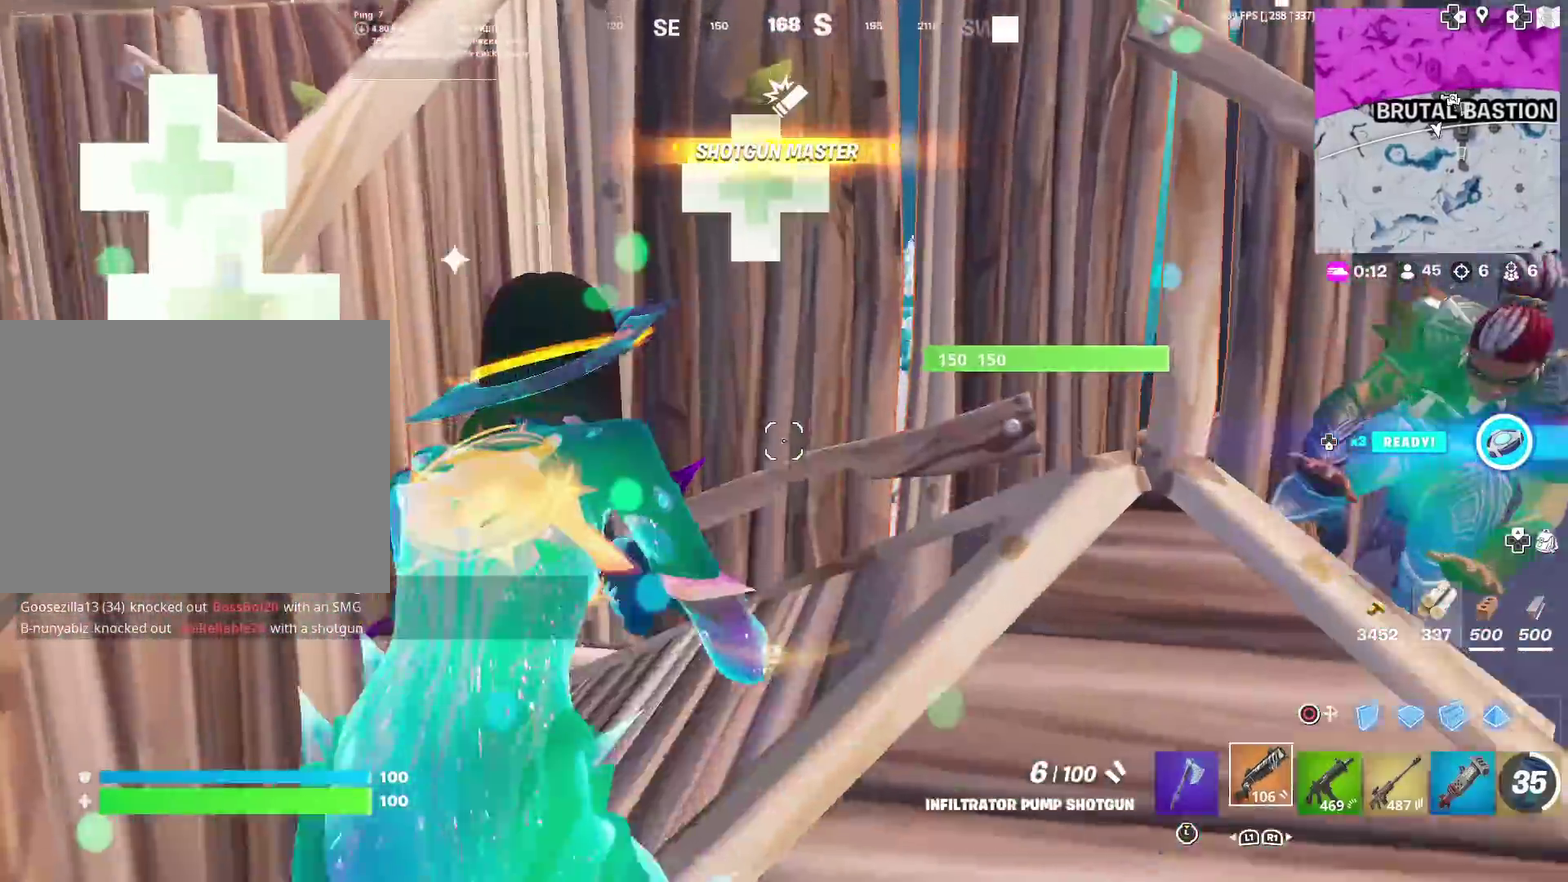
{"dt_ms": 300, "buttons": [], "left_stick": "right", "right_stick": "center"}
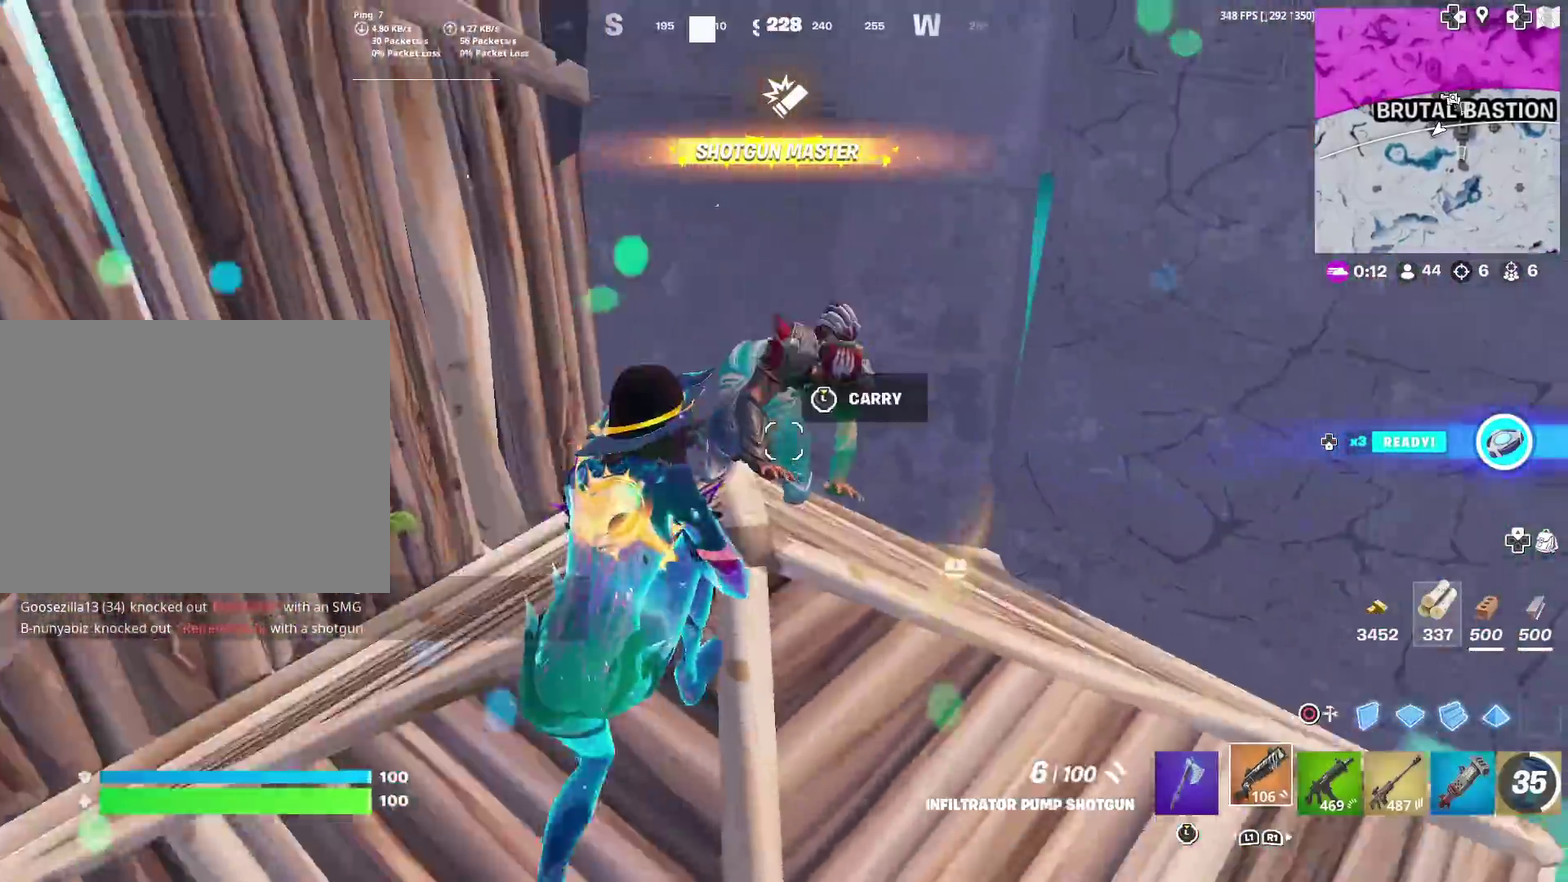
{"dt_ms": 601, "buttons": [], "left_stick": "down", "right_stick": "center", "events": [[17, "left_stick", "up-right"], [184, "left_stick", "up"], [184, "right_stick", "down"], [217, "R2", "down"], [284, "left_stick", "up-right"], [317, "R2", "up"], [350, "left_stick", "up"], [350, "right_stick", "center"], [484, "left_stick", "up-left"], [584, "left_stick", "down"]]}
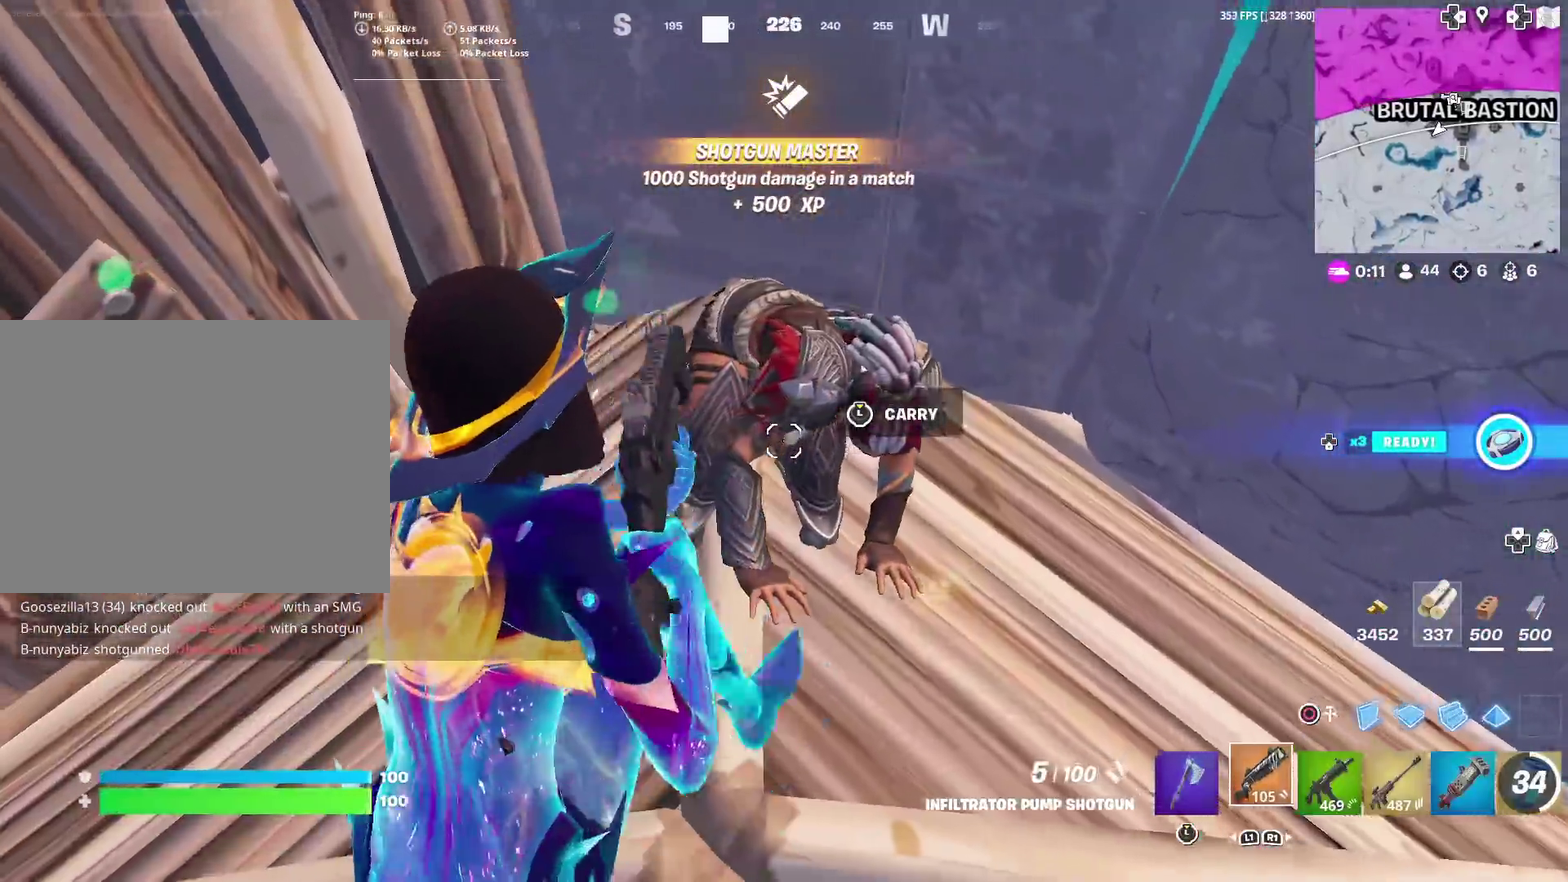
{"dt_ms": 400, "buttons": ["R2"], "left_stick": "center", "right_stick": "up", "events": [[50, "left_stick", "down-right"], [116, "left_stick", "right"], [150, "R2", "down"], [217, "left_stick", "center"], [283, "R2", "up"], [383, "R2", "down"], [383, "right_stick", "up"]]}
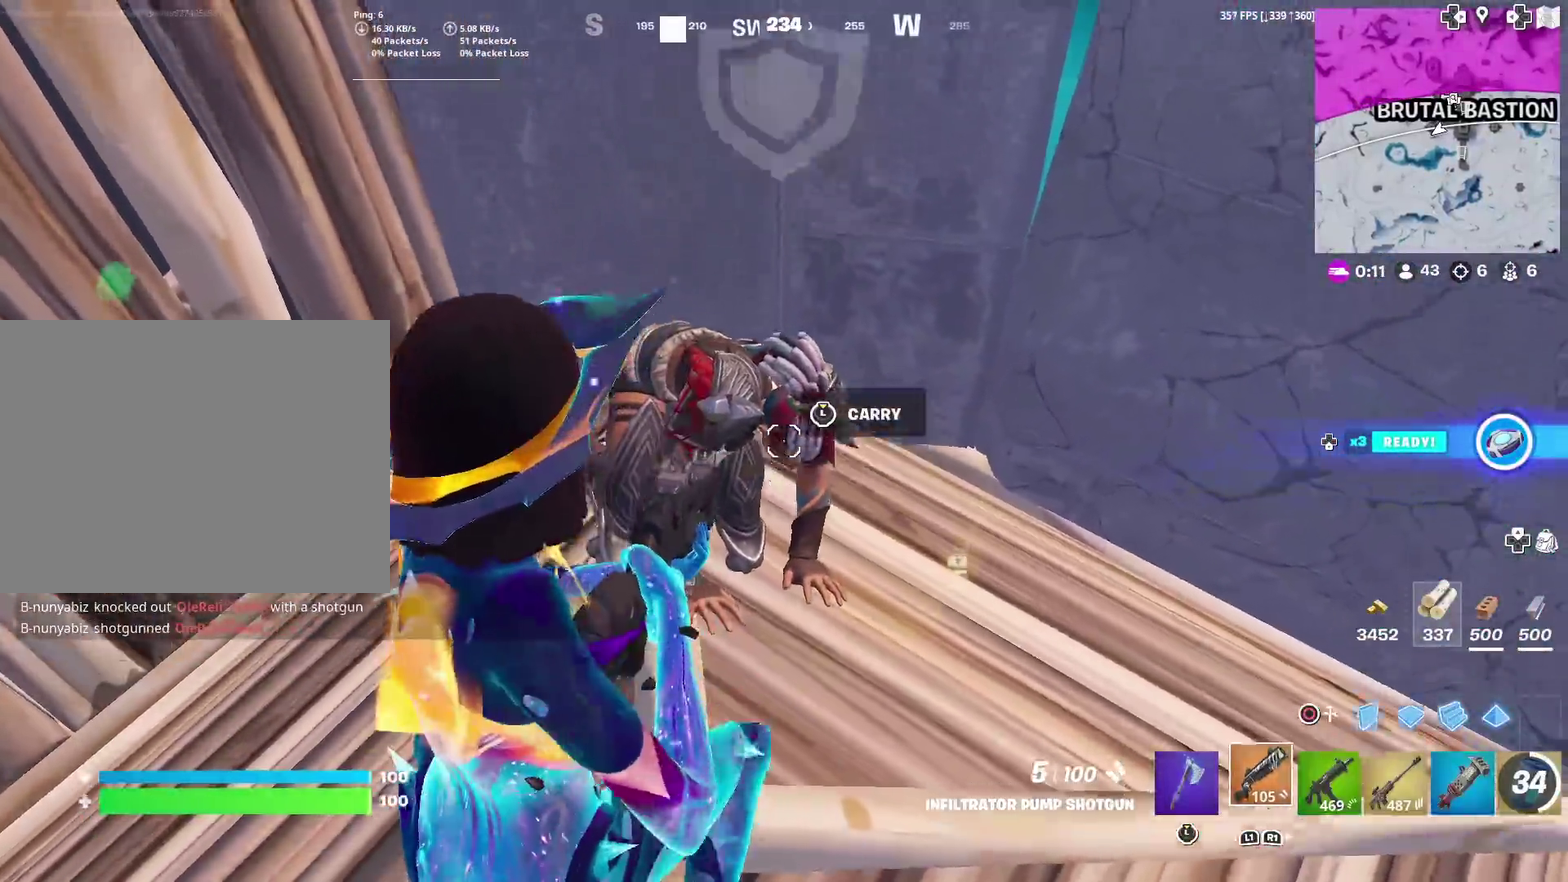
{"dt_ms": 501, "buttons": [], "left_stick": "right", "right_stick": "center", "events": [[50, "right_stick", "center"], [83, "R2", "up"], [83, "left_stick", "up-right"], [150, "R2", "down"], [184, "left_stick", "up"], [284, "R2", "up"], [384, "left_stick", "up-right"], [484, "left_stick", "right"]]}